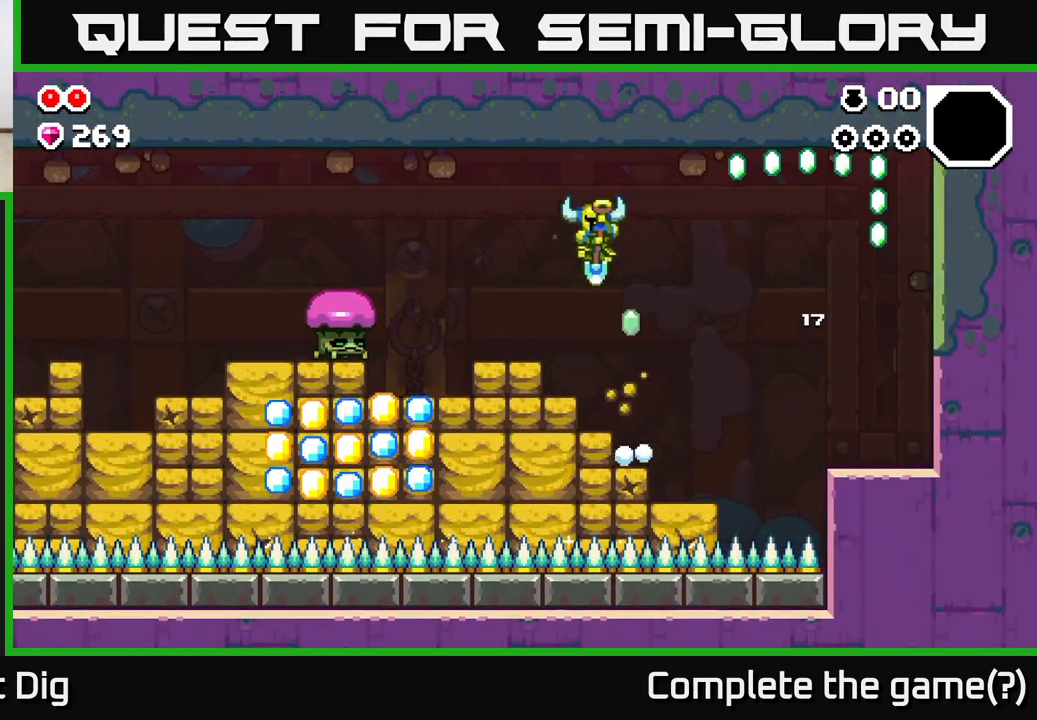
Gameplay with a controller (Xbox layout); each line is a JSON object with the inputs held at the frame after it. "events" lists button and stick changes between this image and that frame as [ms after this image, input, new state], when the widget could be followed in between.
{"buttons": ["A"], "left_stick": "left", "right_stick": "center", "events": [[467, "A", "down"]]}
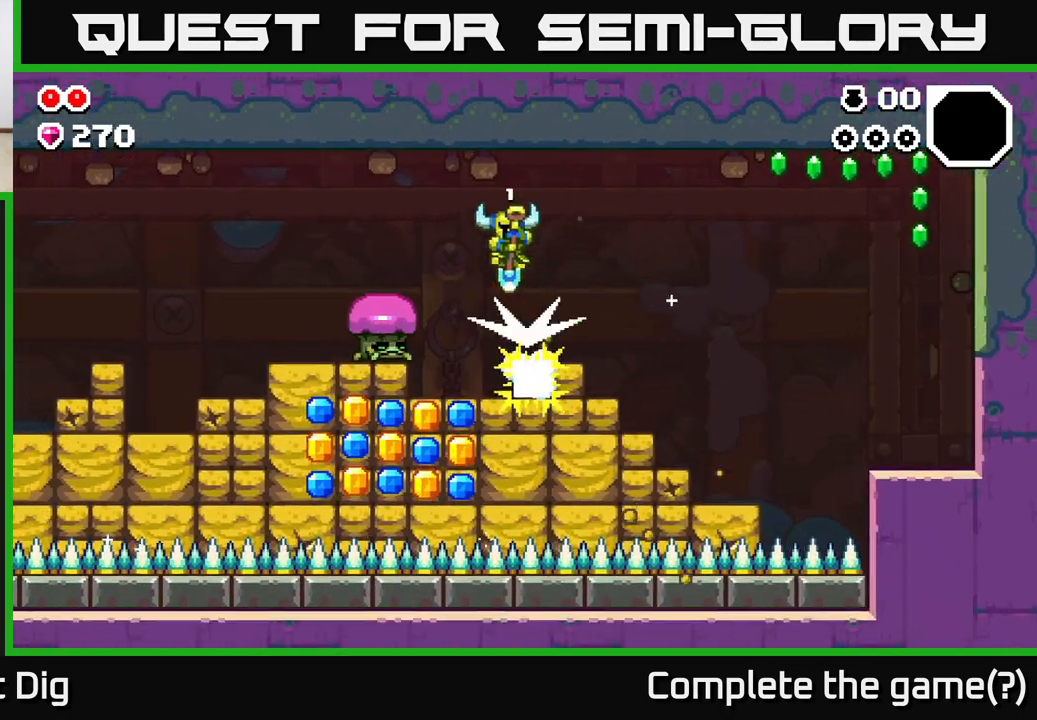
{"buttons": [], "left_stick": "left", "right_stick": "center", "events": [[150, "A", "up"]]}
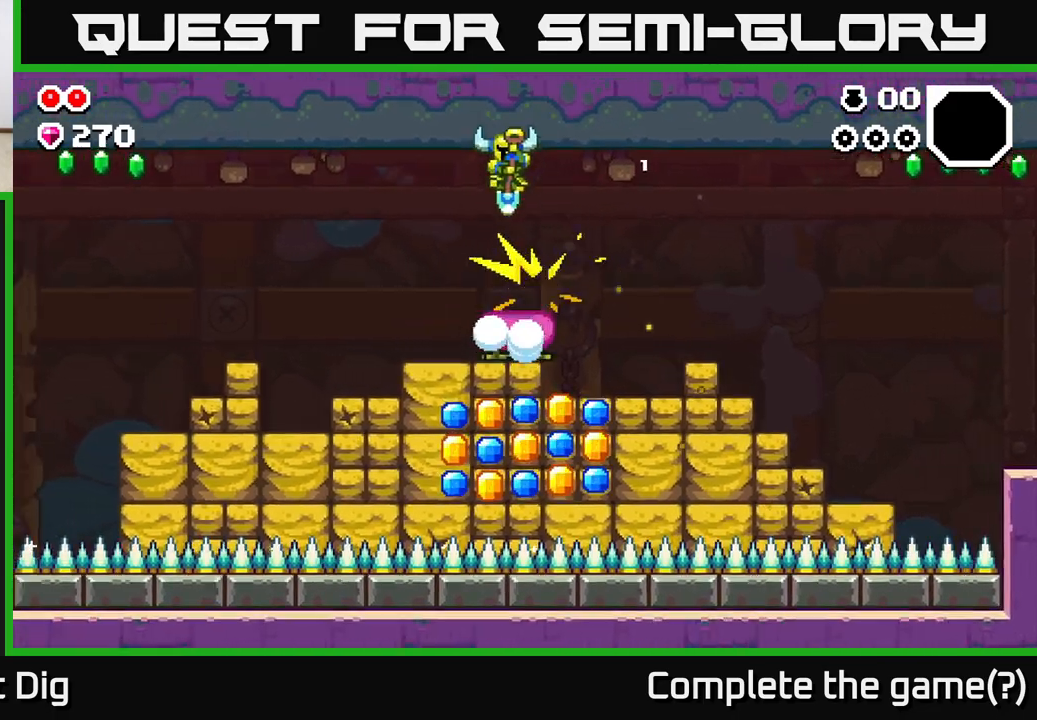
{"buttons": [], "left_stick": "center", "right_stick": "center", "events": [[333, "left_stick", "right"], [400, "X", "down"], [433, "left_stick", "center"], [483, "X", "up"]]}
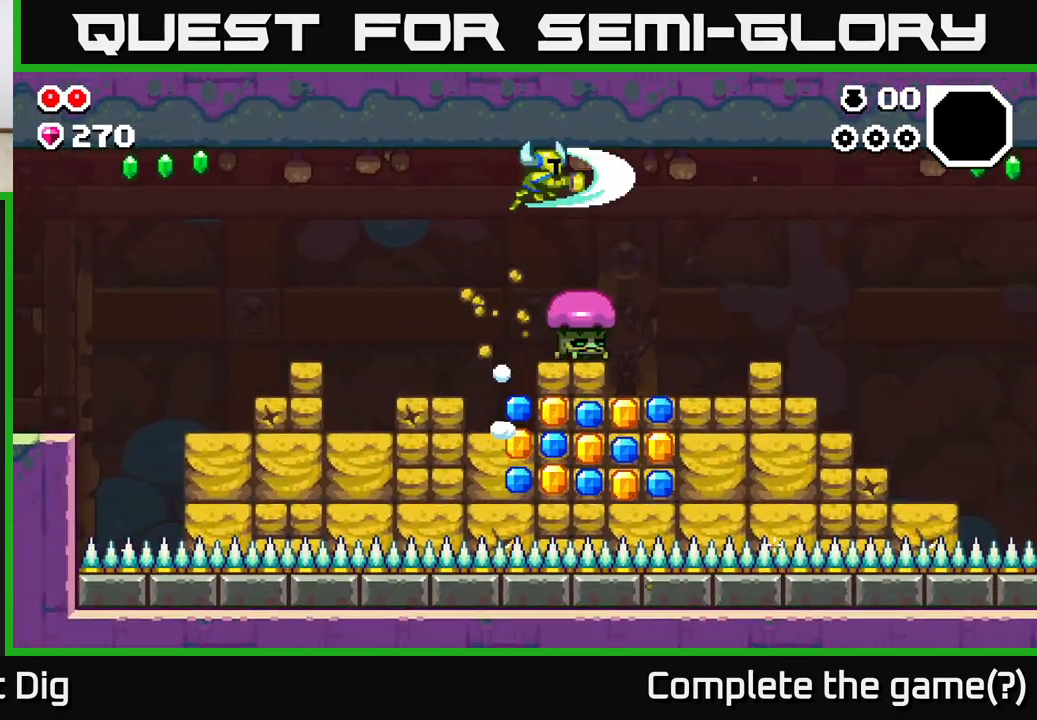
{"buttons": [], "left_stick": "left", "right_stick": "center", "events": [[250, "X", "down"], [383, "X", "up"], [483, "left_stick", "left"]]}
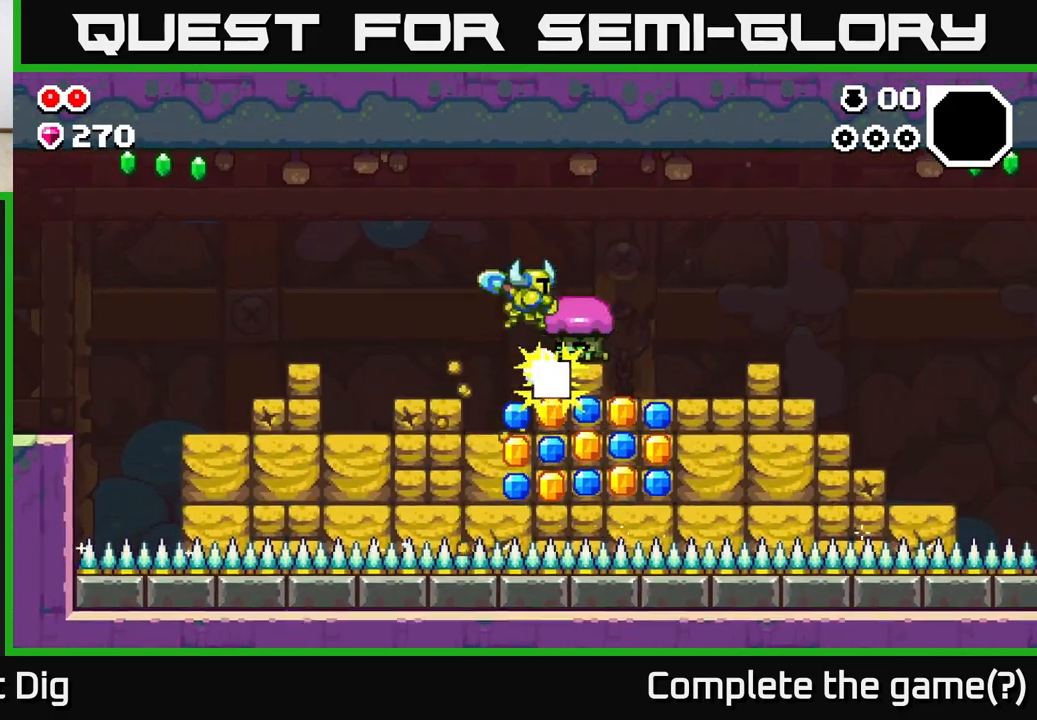
{"buttons": [], "left_stick": "center", "right_stick": "center", "events": [[217, "left_stick", "right"], [333, "left_stick", "center"], [367, "X", "down"], [450, "X", "up"]]}
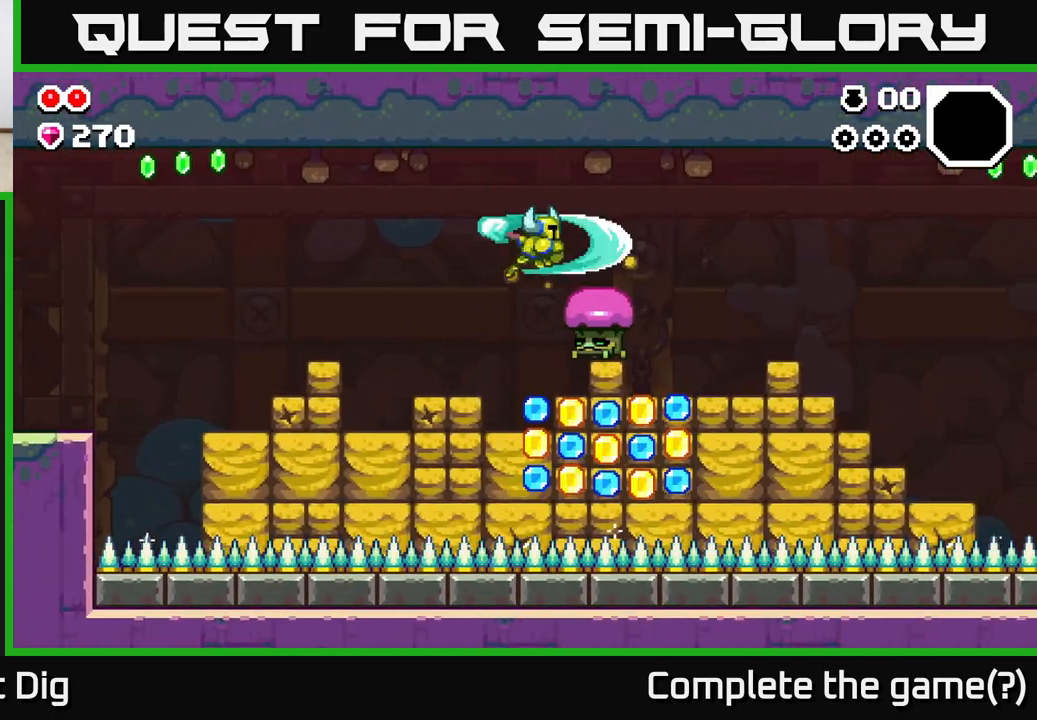
{"buttons": [], "left_stick": "center", "right_stick": "center", "events": [[83, "X", "down"], [183, "X", "up"], [367, "X", "down"], [450, "X", "up"]]}
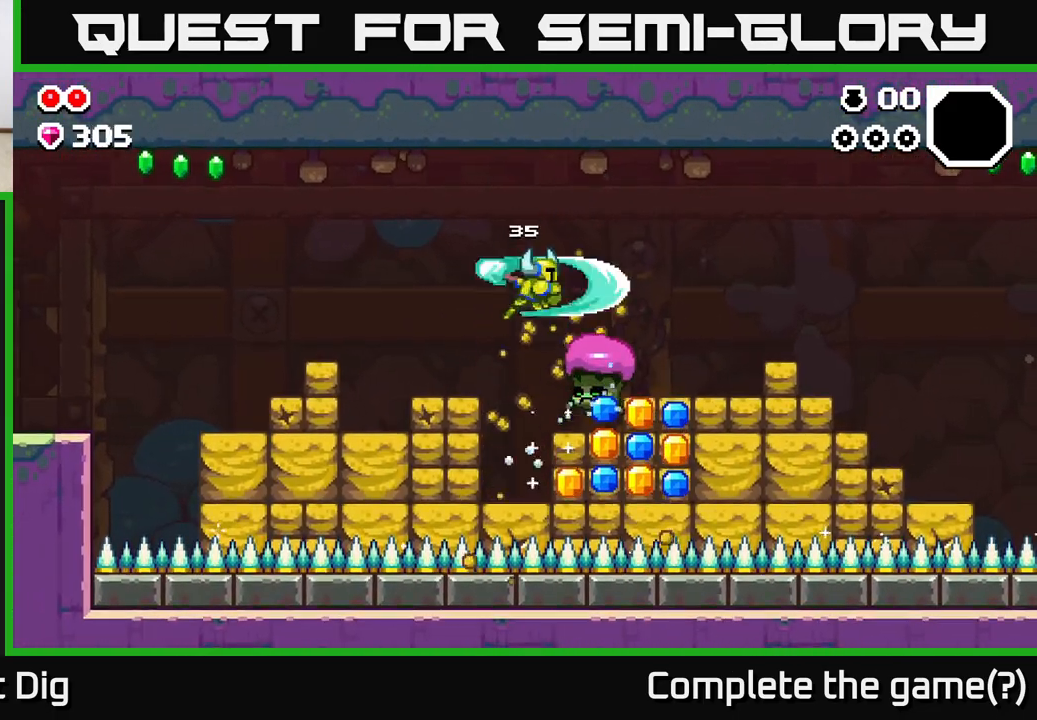
{"buttons": [], "left_stick": "center", "right_stick": "center", "events": [[83, "X", "down"], [150, "X", "up"], [367, "X", "down"], [450, "X", "up"]]}
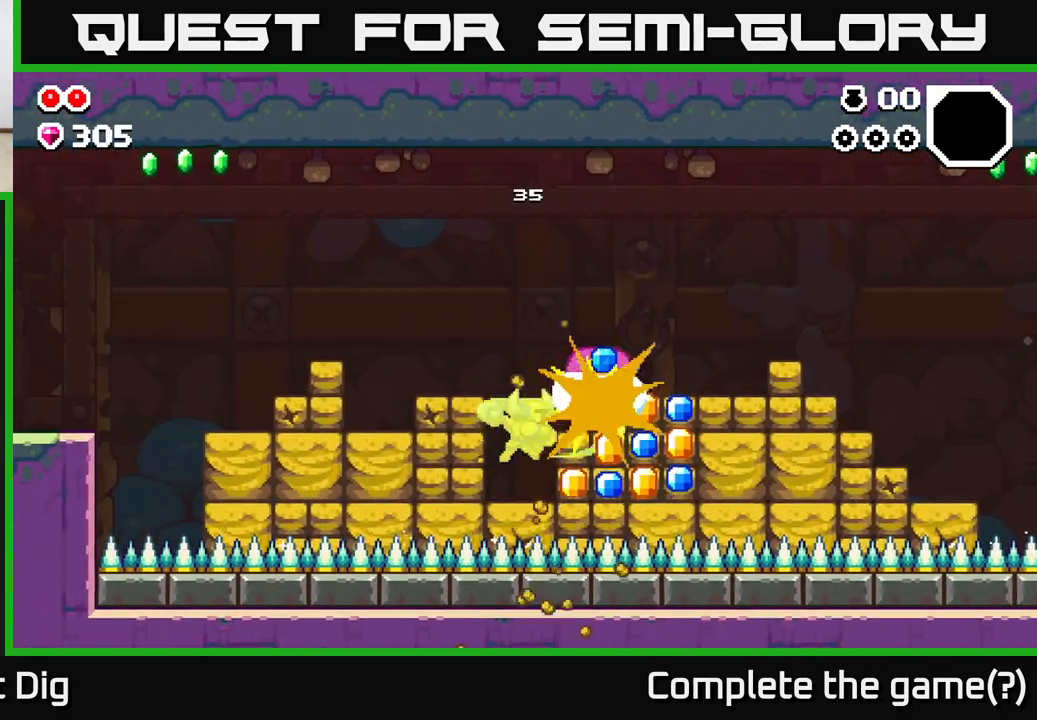
{"buttons": [], "left_stick": "right", "right_stick": "center", "events": [[367, "left_stick", "right"]]}
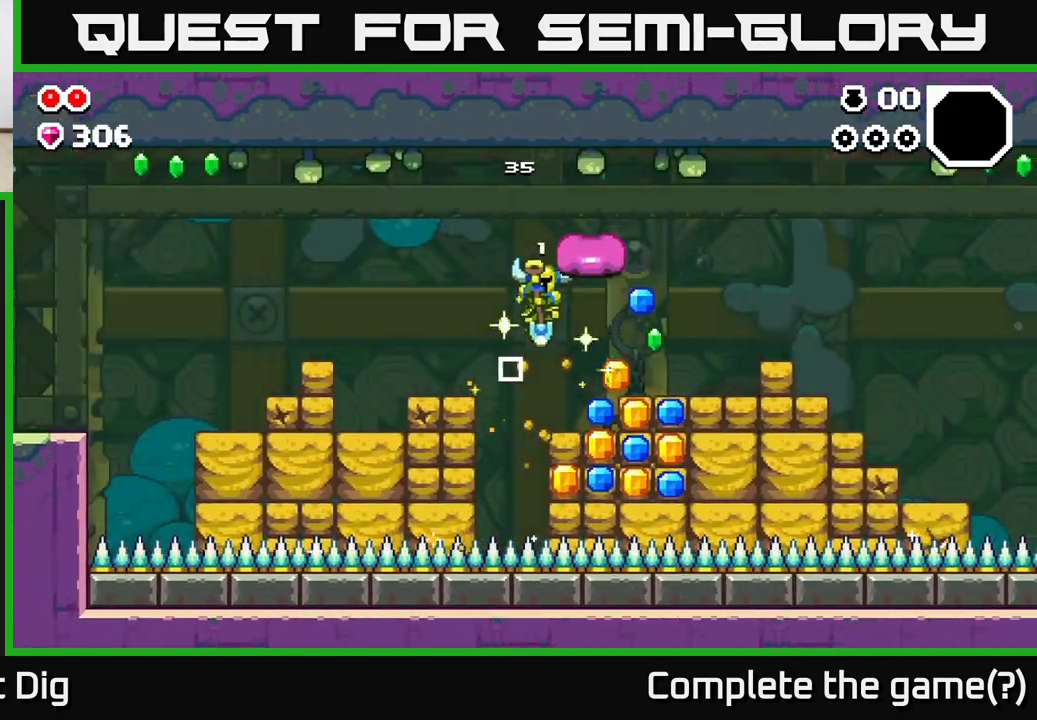
{"buttons": [], "left_stick": "center", "right_stick": "center", "events": [[417, "left_stick", "center"]]}
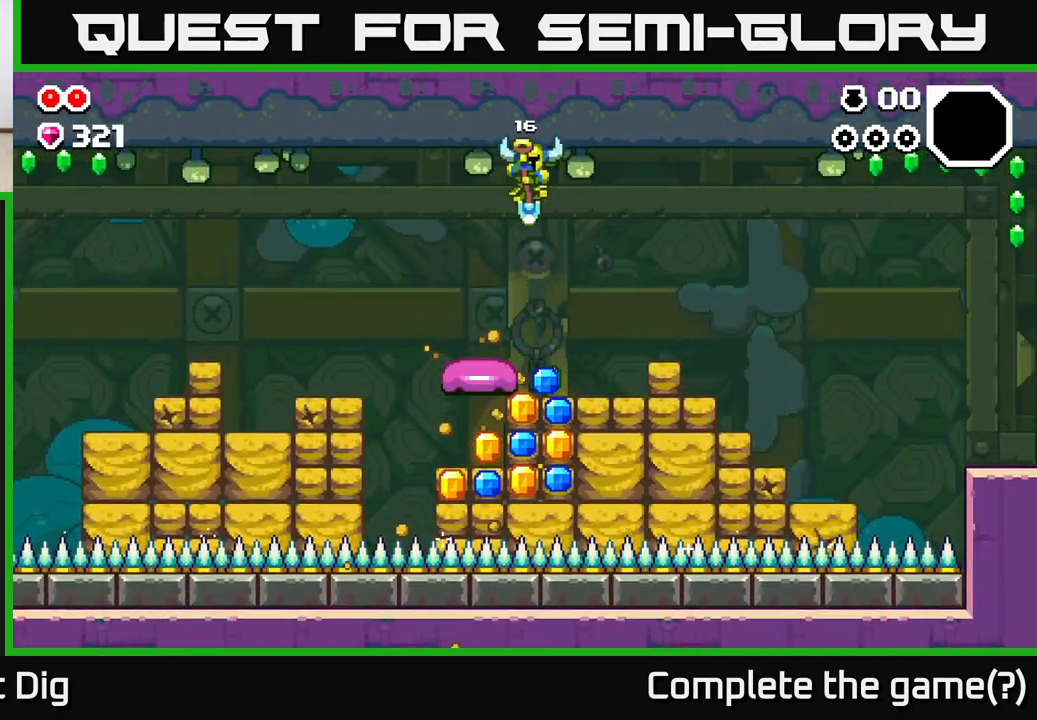
{"buttons": [], "left_stick": "right", "right_stick": "center", "events": [[467, "left_stick", "right"]]}
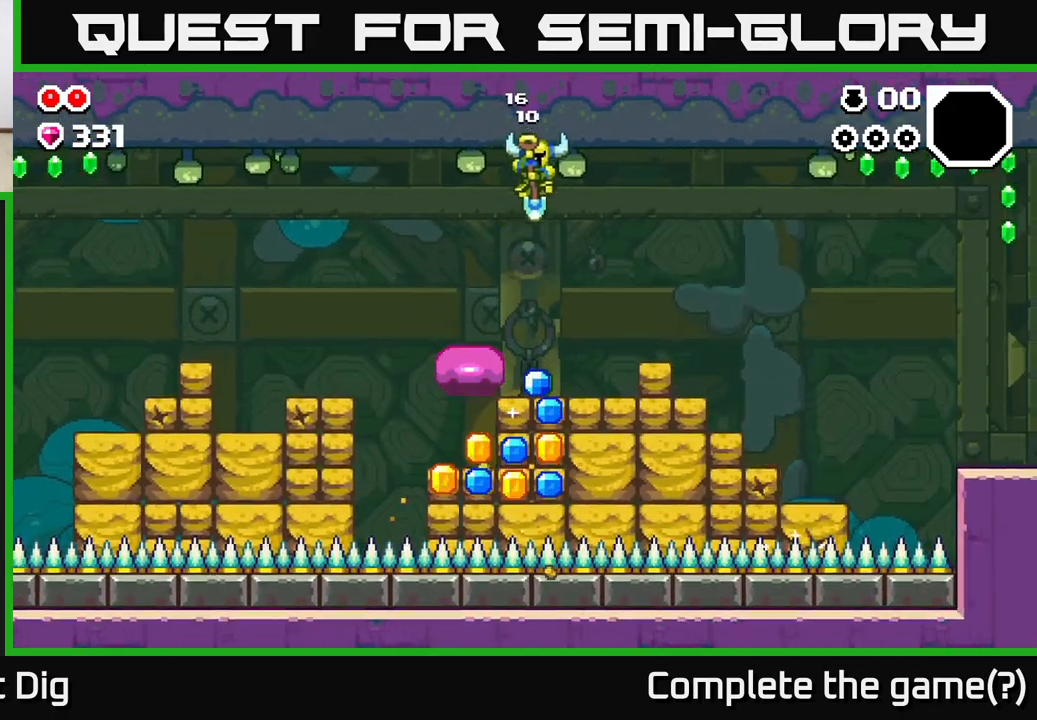
{"buttons": [], "left_stick": "center", "right_stick": "center", "events": [[83, "left_stick", "center"], [267, "left_stick", "left"], [433, "left_stick", "center"]]}
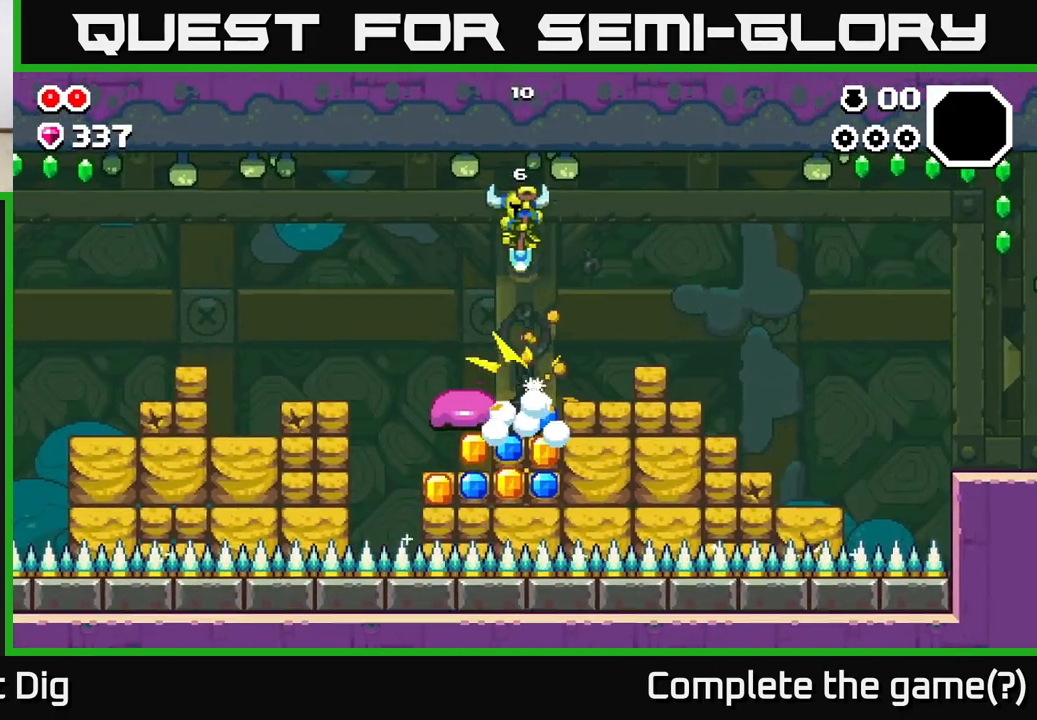
{"buttons": [], "left_stick": "right", "right_stick": "center", "events": [[467, "left_stick", "right"]]}
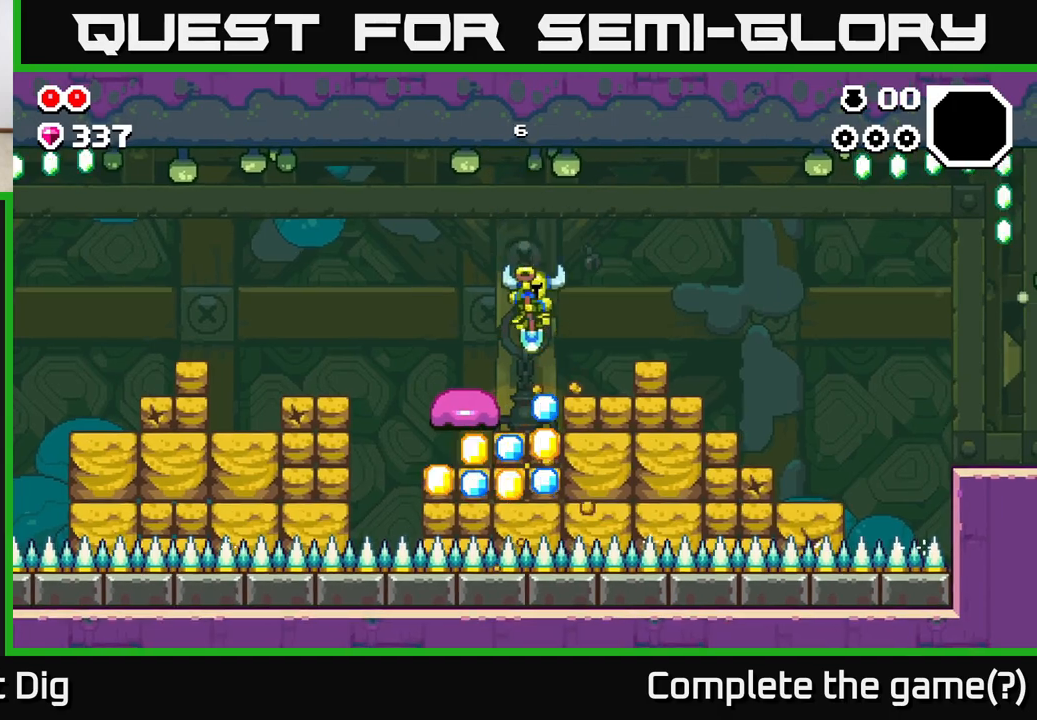
{"buttons": [], "left_stick": "left", "right_stick": "center", "events": [[33, "left_stick", "center"], [500, "left_stick", "left"]]}
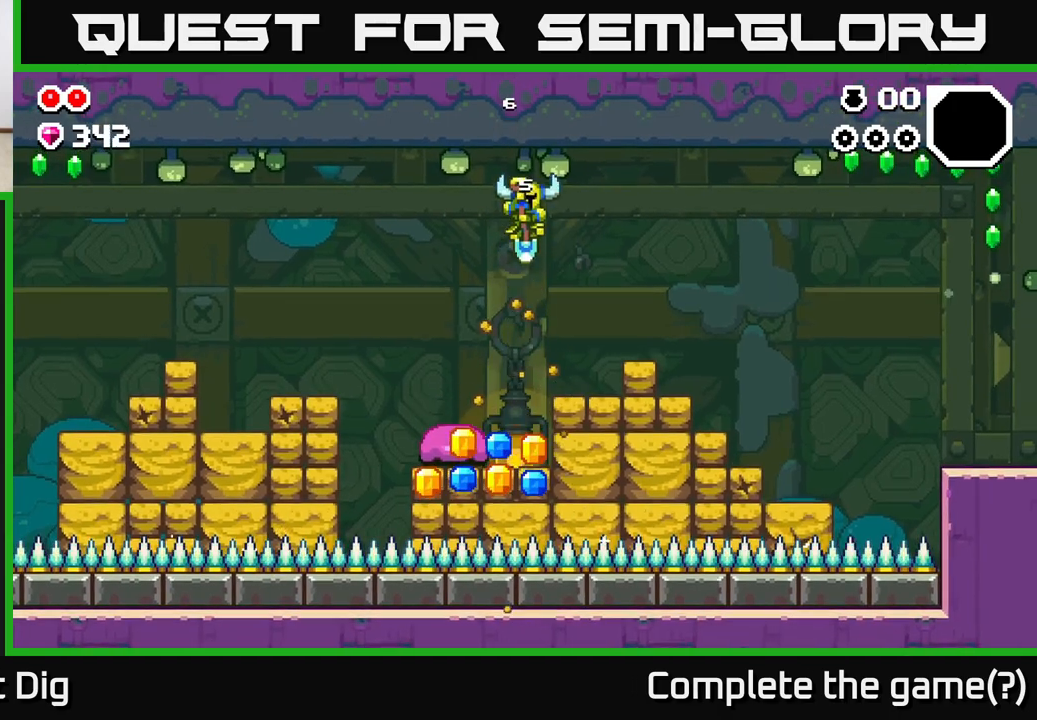
{"buttons": [], "left_stick": "center", "right_stick": "center", "events": [[67, "left_stick", "center"]]}
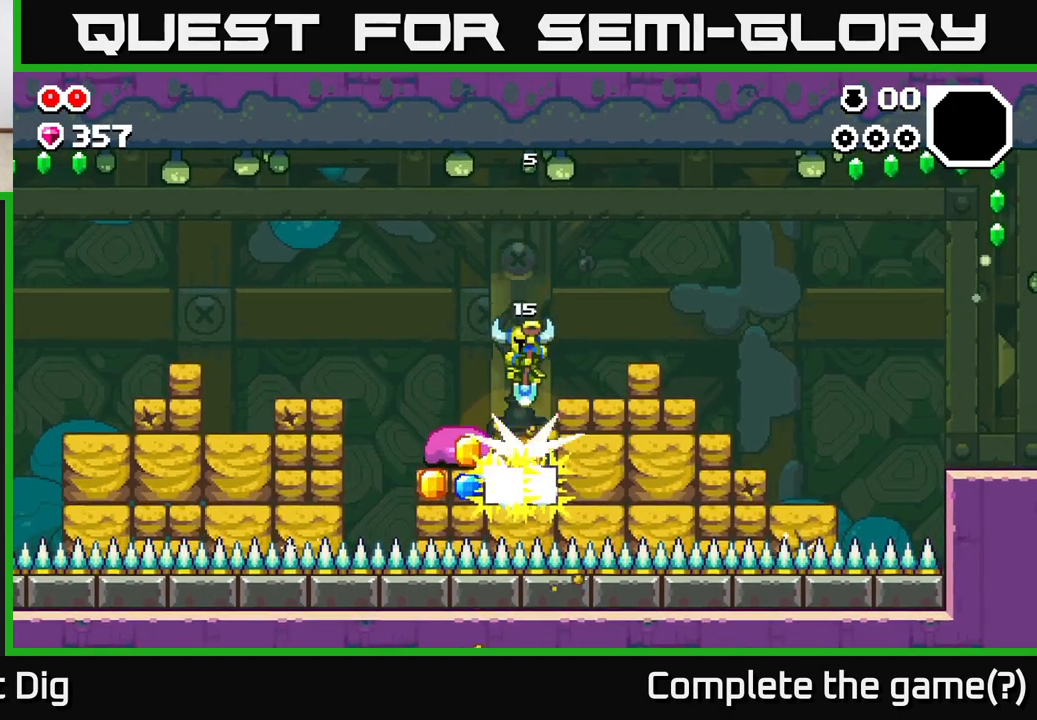
{"buttons": [], "left_stick": "center", "right_stick": "center", "events": []}
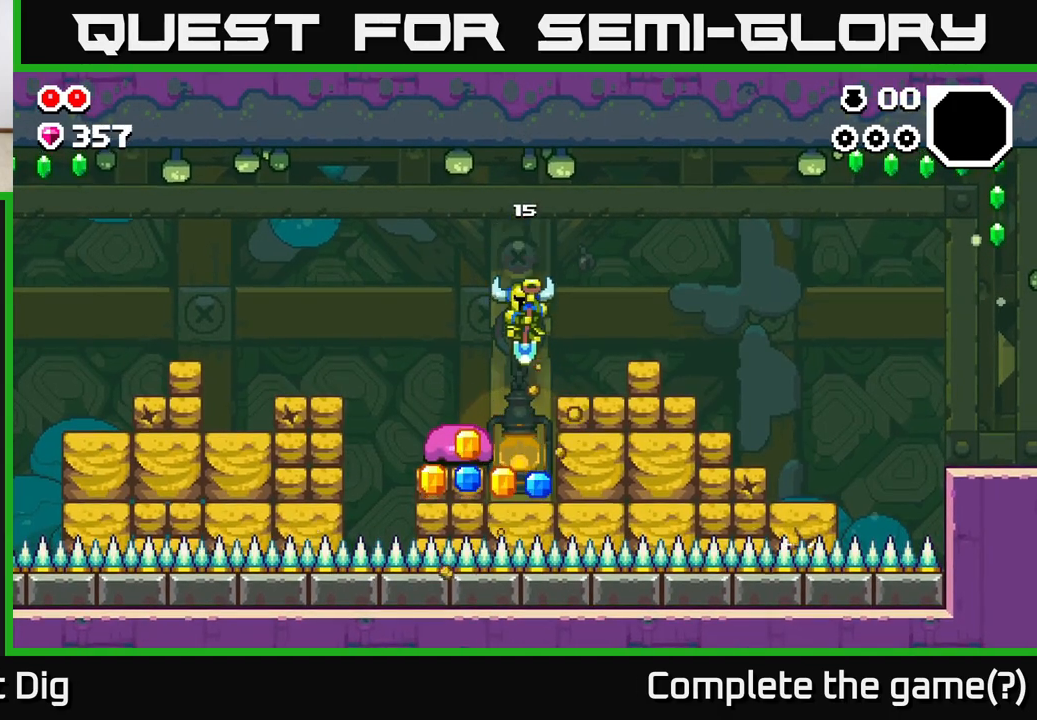
{"buttons": [], "left_stick": "center", "right_stick": "center", "events": [[117, "X", "down"], [200, "X", "up"]]}
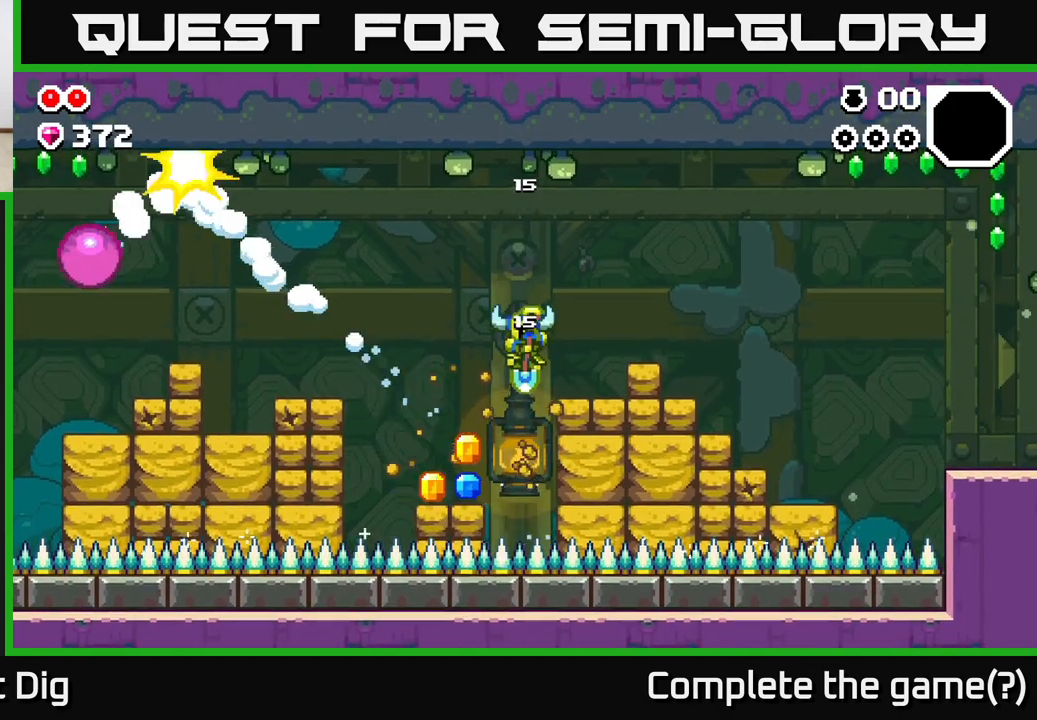
{"buttons": ["A"], "left_stick": "left", "right_stick": "center", "events": [[83, "left_stick", "left"], [367, "left_stick", "center"], [417, "A", "down"], [467, "left_stick", "left"]]}
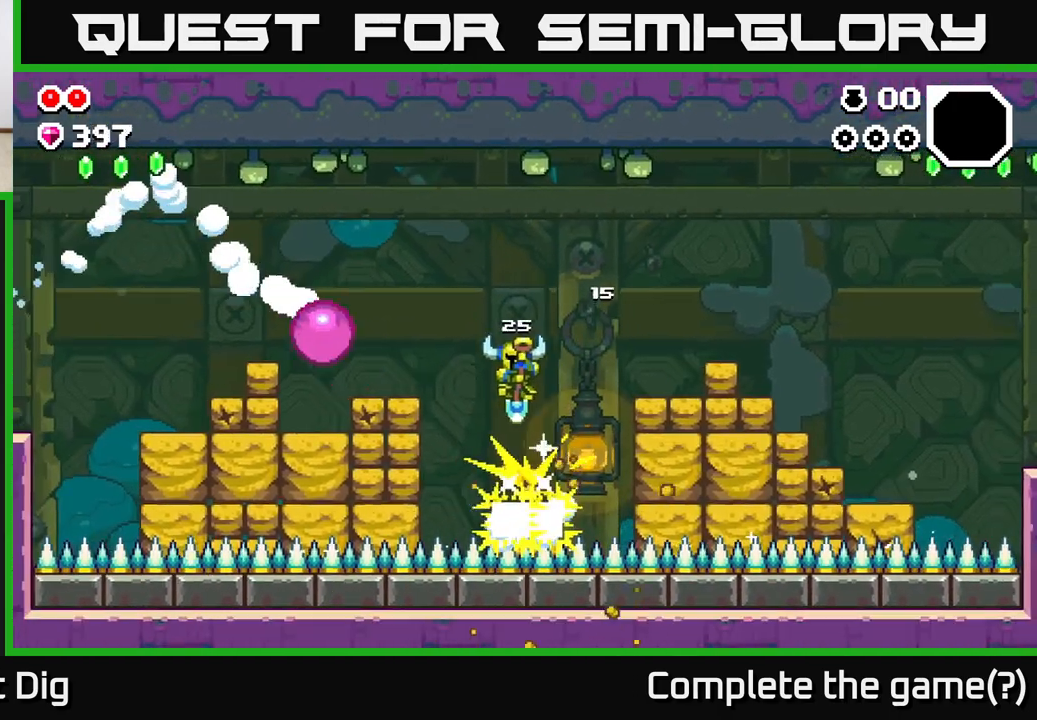
{"buttons": [], "left_stick": "left", "right_stick": "center", "events": [[283, "A", "up"]]}
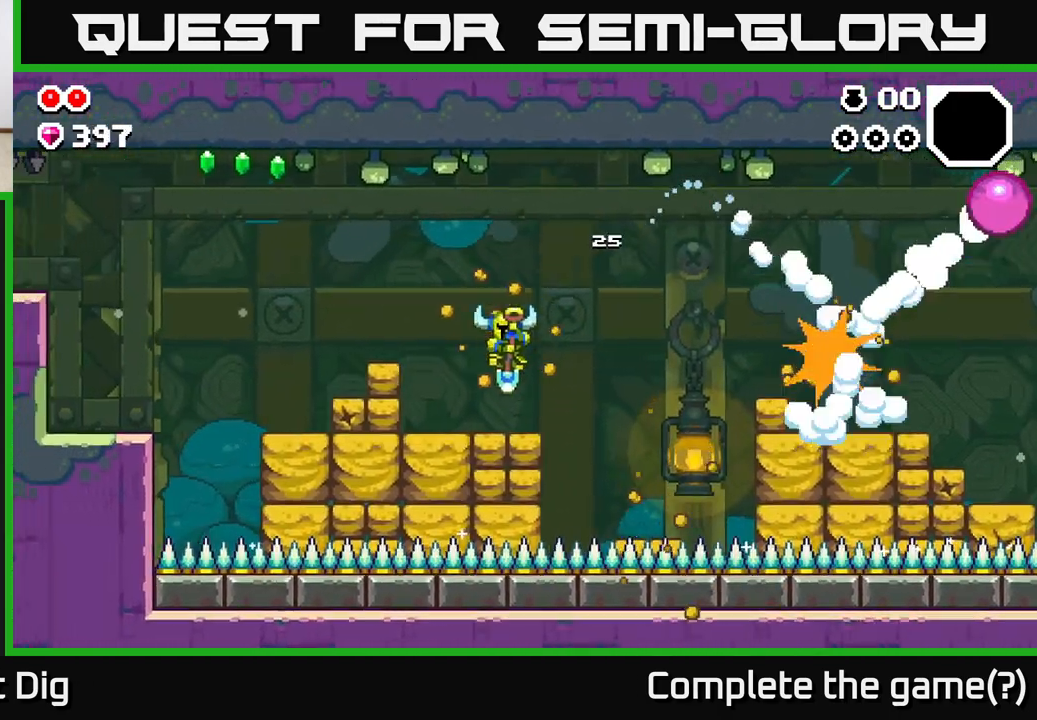
{"buttons": [], "left_stick": "left", "right_stick": "center", "events": [[17, "A", "down"], [433, "A", "up"]]}
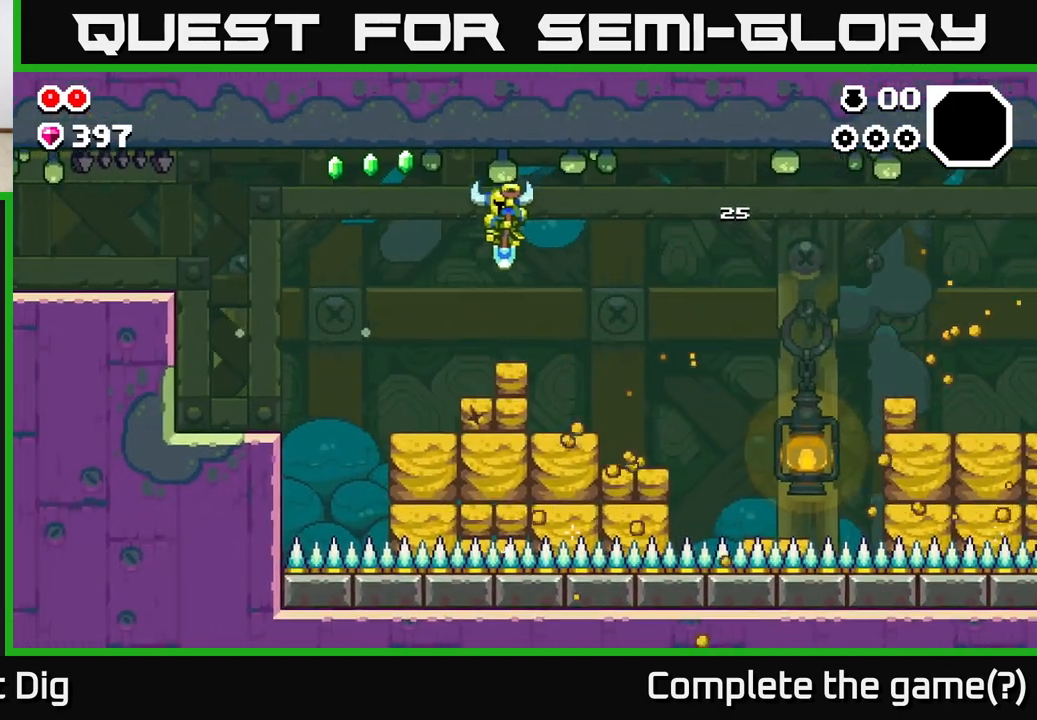
{"buttons": [], "left_stick": "center", "right_stick": "center", "events": [[100, "left_stick", "center"], [183, "A", "down"], [367, "A", "up"]]}
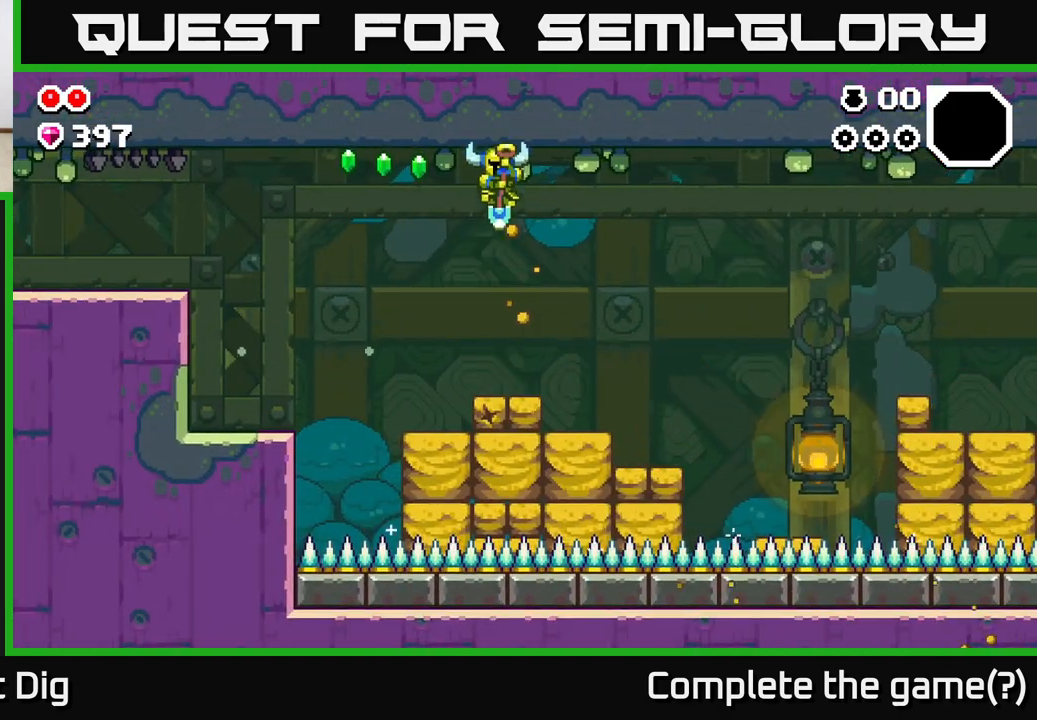
{"buttons": ["A"], "left_stick": "left", "right_stick": "center", "events": [[267, "A", "down"], [283, "left_stick", "left"]]}
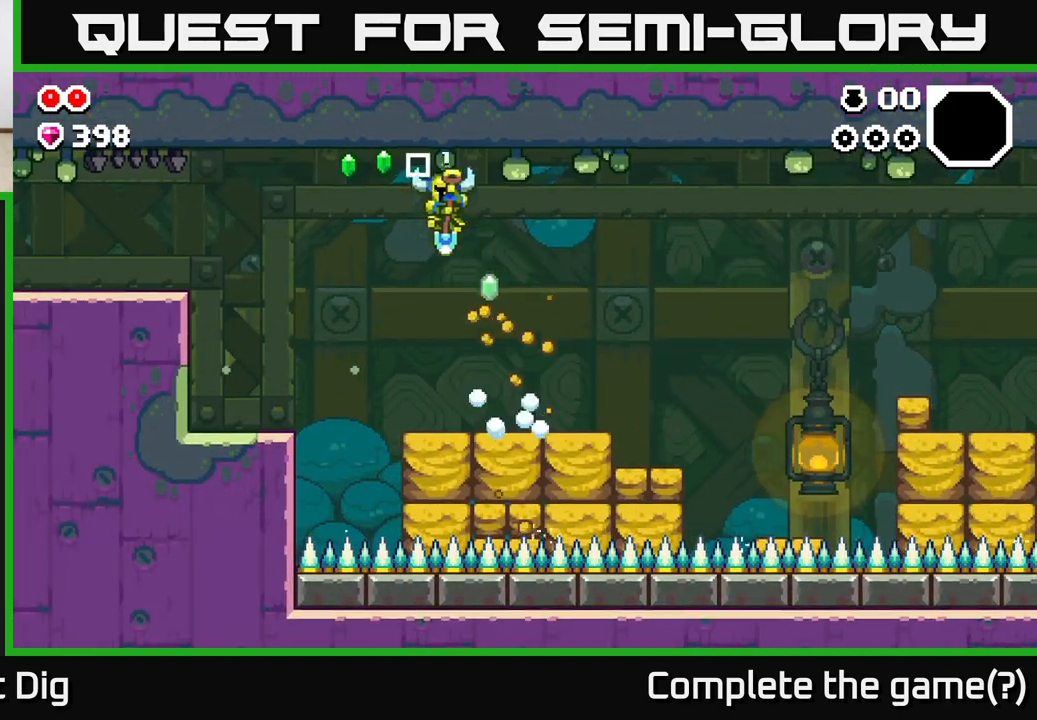
{"buttons": [], "left_stick": "left", "right_stick": "center", "events": [[433, "A", "up"]]}
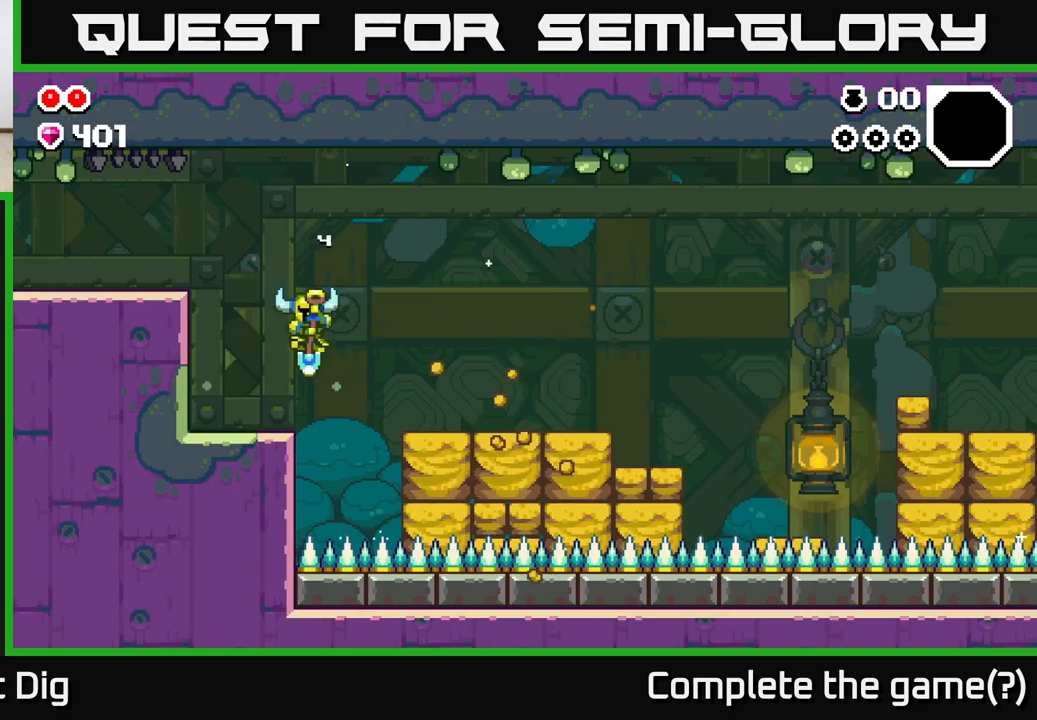
{"buttons": [], "left_stick": "left", "right_stick": "center", "events": [[150, "A", "down"], [433, "A", "up"]]}
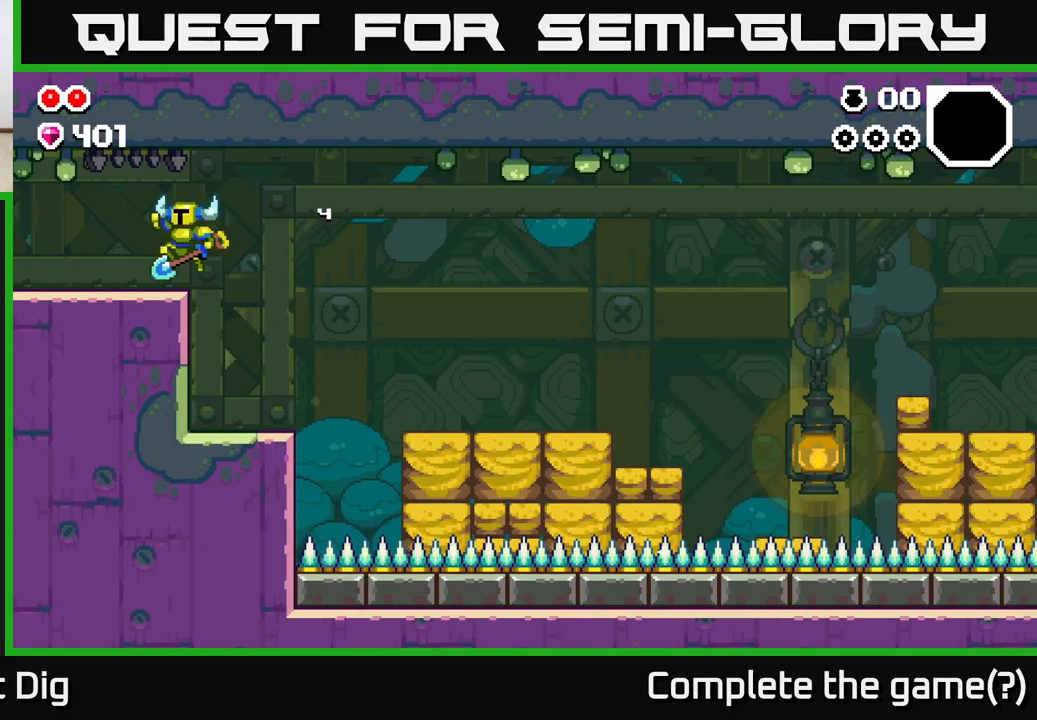
{"buttons": [], "left_stick": "left", "right_stick": "center", "events": []}
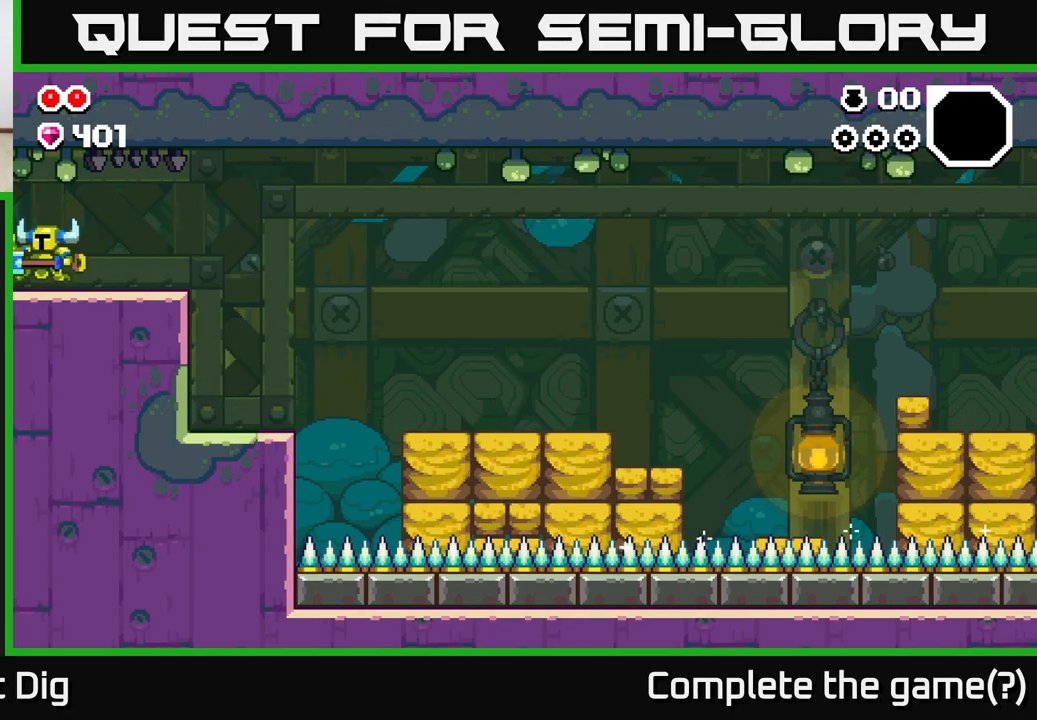
{"buttons": [], "left_stick": "left", "right_stick": "center", "events": [[250, "left_stick", "center"], [367, "left_stick", "left"]]}
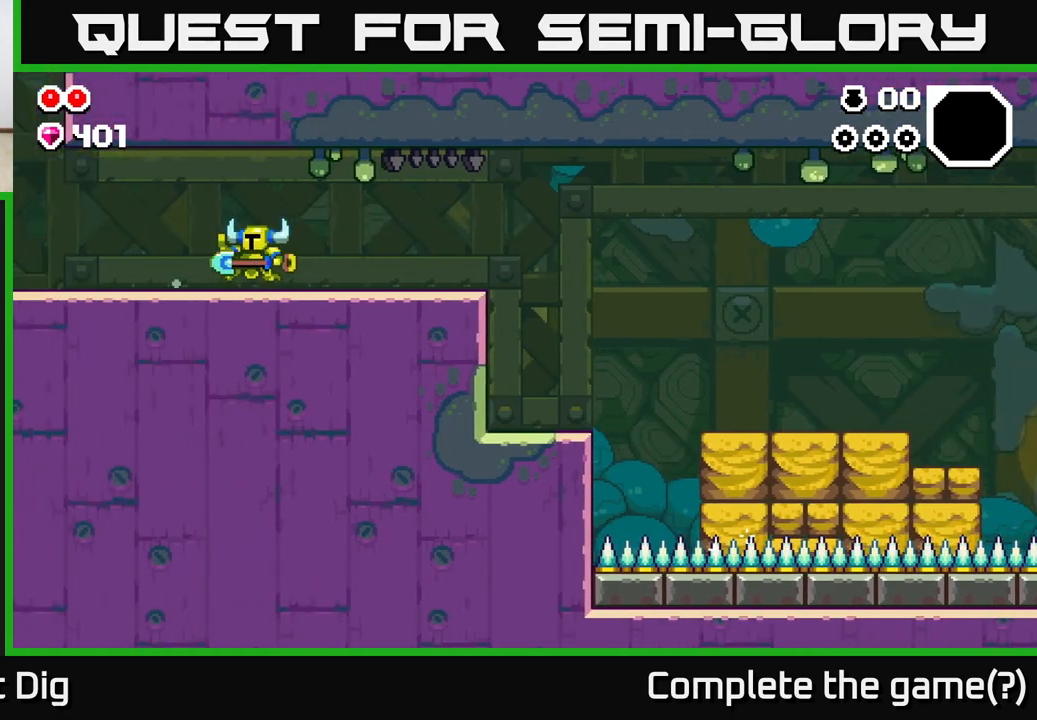
{"buttons": [], "left_stick": "left", "right_stick": "center", "events": []}
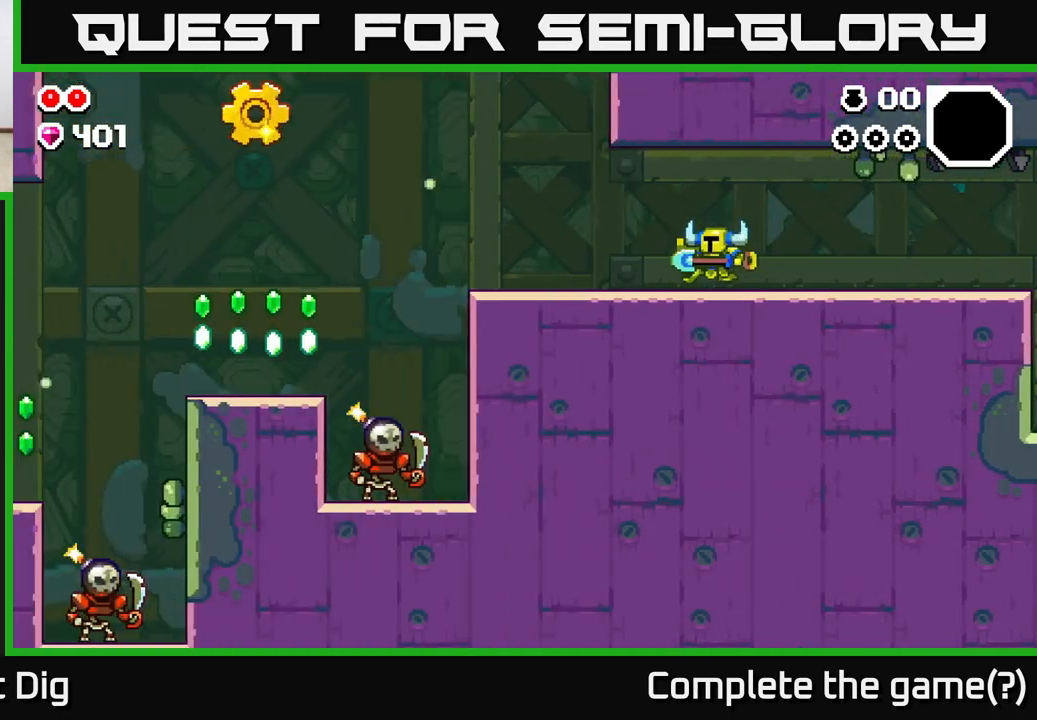
{"buttons": [], "left_stick": "left", "right_stick": "center", "events": []}
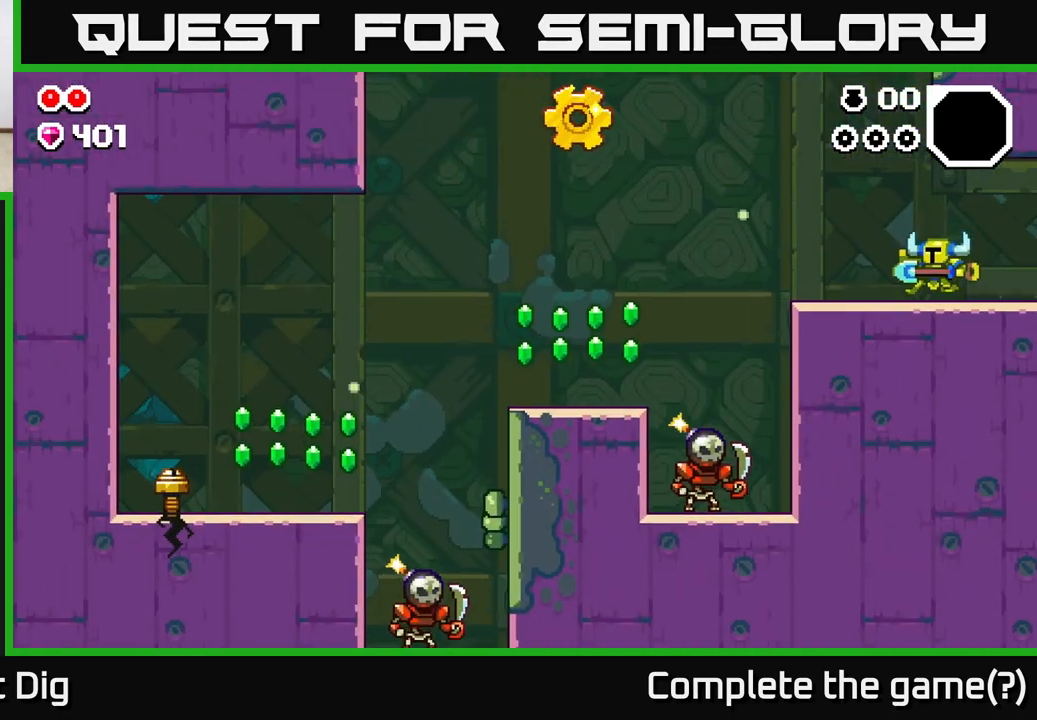
{"buttons": [], "left_stick": "left", "right_stick": "center", "events": []}